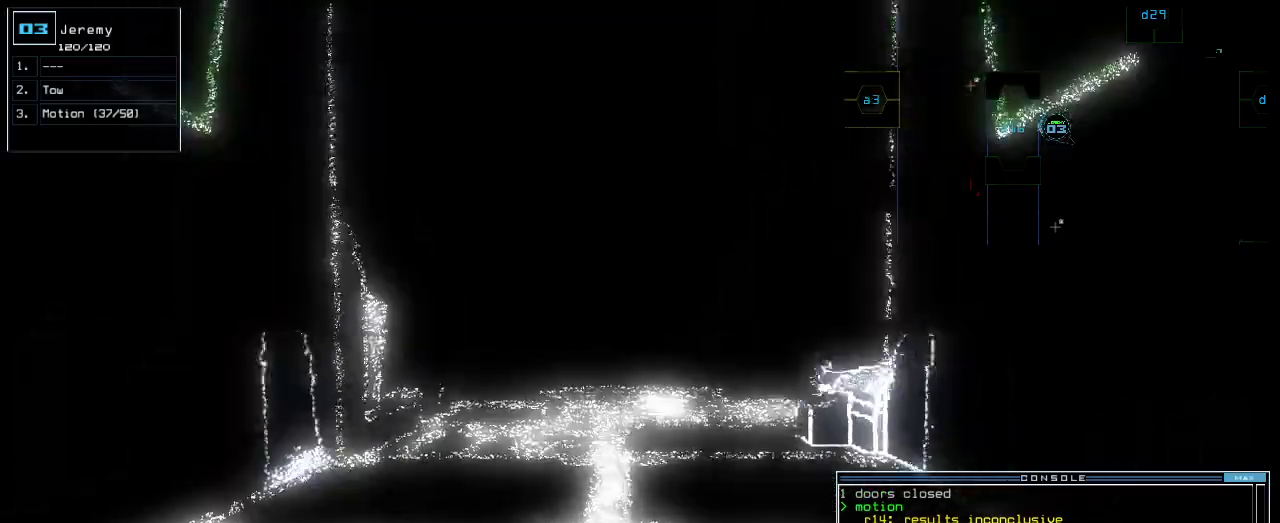
Gameplay with keyboard; each line is a JSON object with the keys held at the frame after it. "events" lists presses ("down") and releases ("up") of ".", "0", "1", "2", "3", "4", "5", "6", "7", "8", "9", "a", "b", "backspace", "c", "caps_lock", "comma", "ctrl_l", "ctrl_r", "d", "down", "e", "equals", "escape", "f", "f1", "g", "h", "i", "j", "k", "l", "left", "m", "minus", "n", "o", "p", "q", "quote", "r", "return", "right", "s", "semicolon", "shift_l", "shift_r", "space", "t", "tab", "tilde", "u", "up", "v", "w", "x", "y" and "z" between this image and that frame as [ms after this image, input, new state], when the widget could be followed in between. No other keys are recorded. Mouse input is not recorded.
{"keys": [], "events": [[280, "up", "down"], [440, "up", "up"]]}
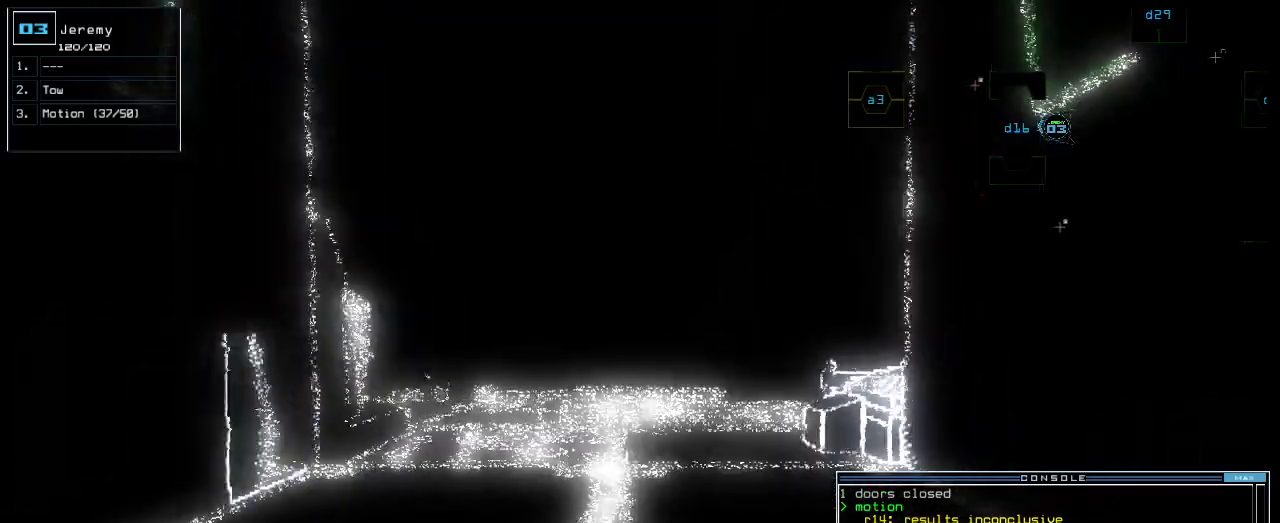
{"keys": [], "events": [[240, "up", "down"], [280, "up", "up"]]}
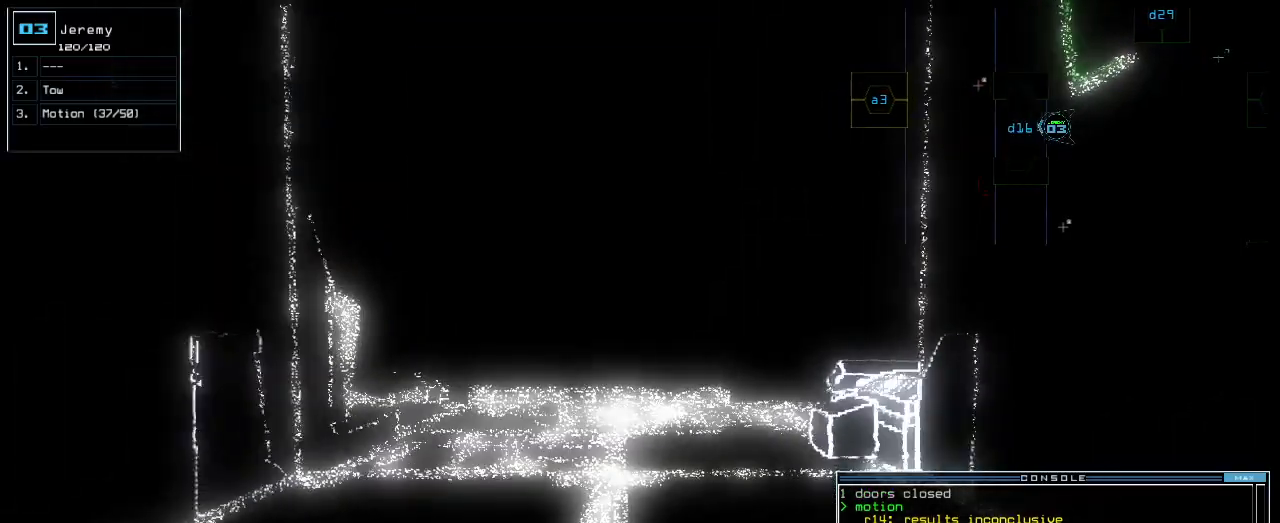
{"keys": [], "events": []}
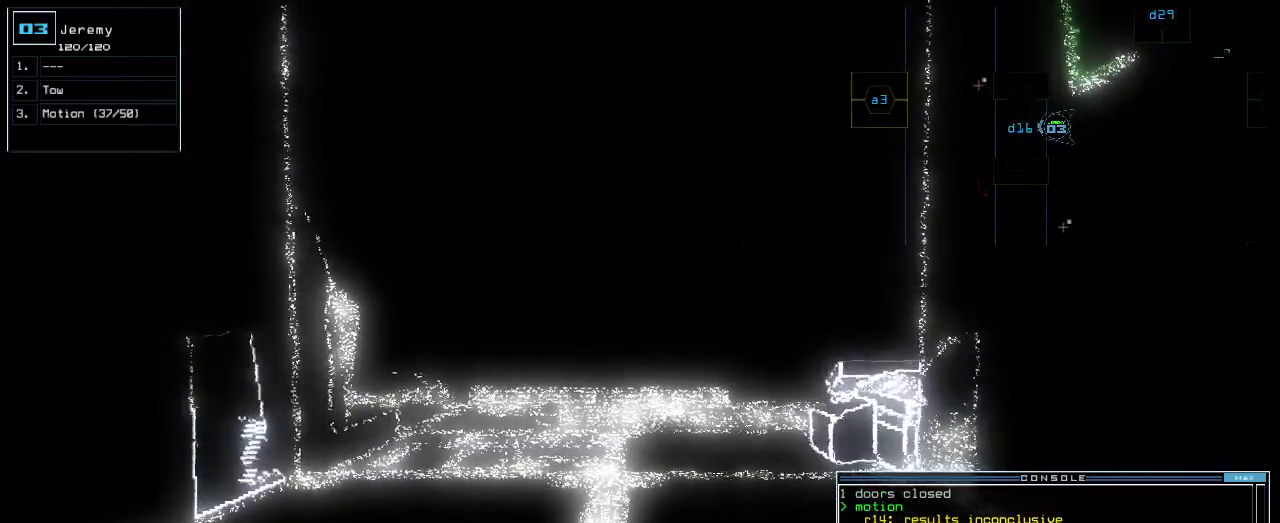
{"keys": [], "events": []}
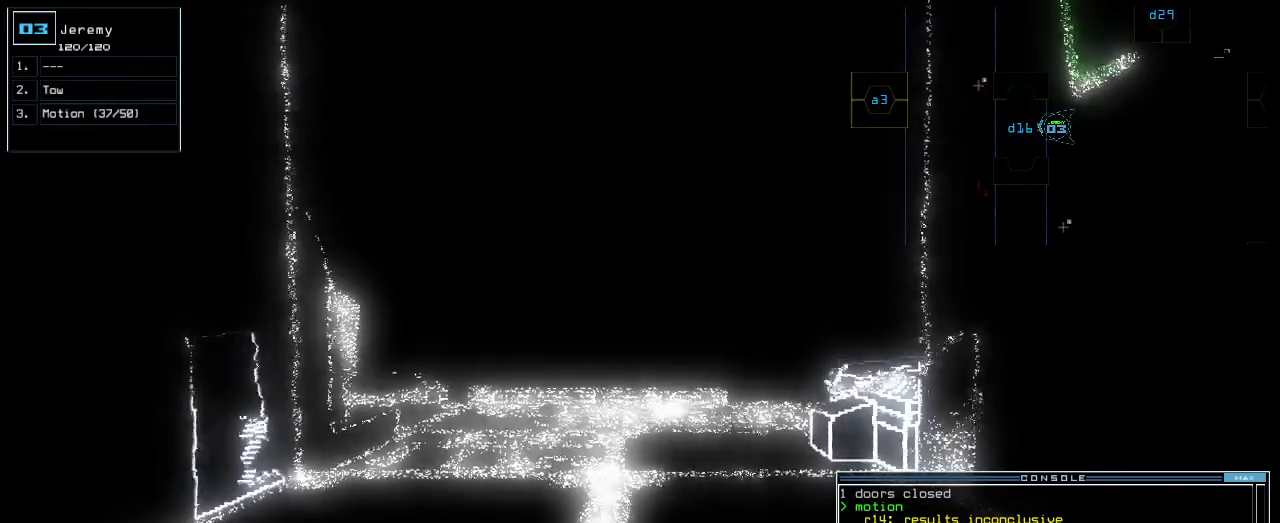
{"keys": [], "events": []}
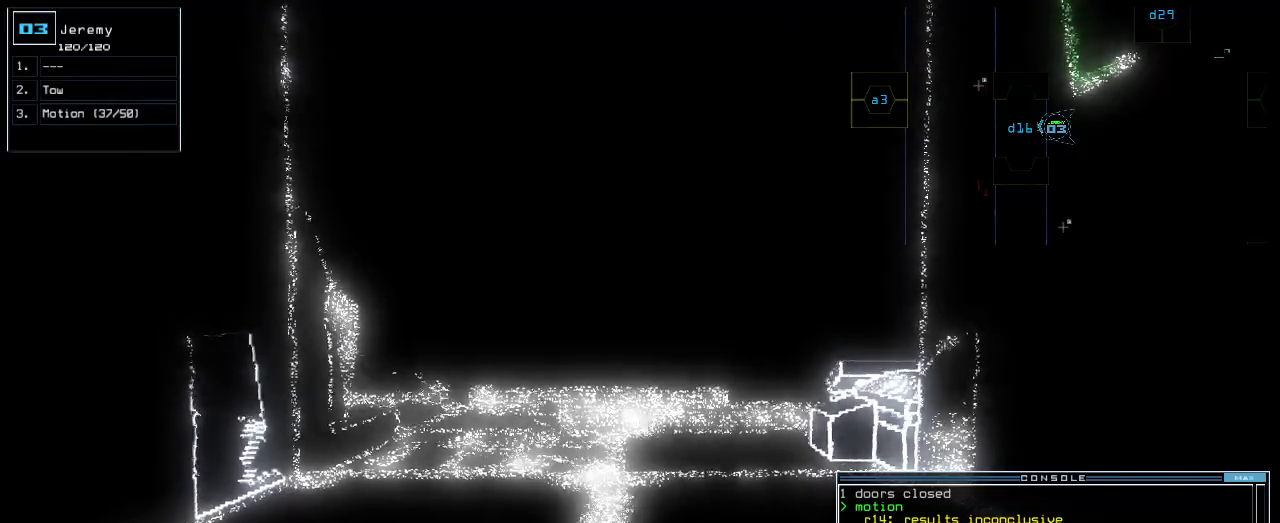
{"keys": [], "events": []}
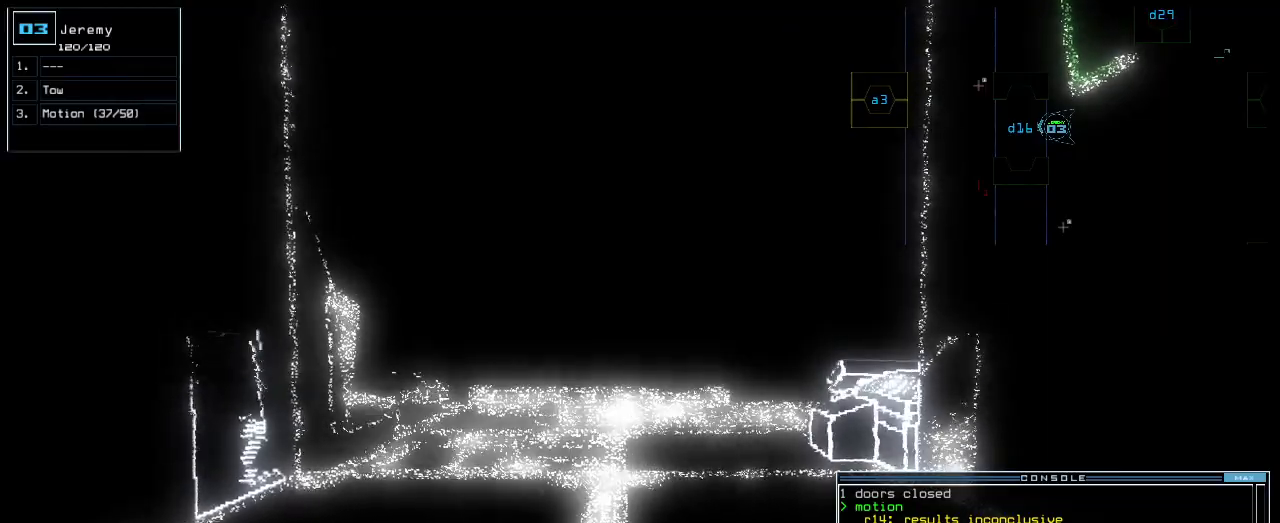
{"keys": [], "events": []}
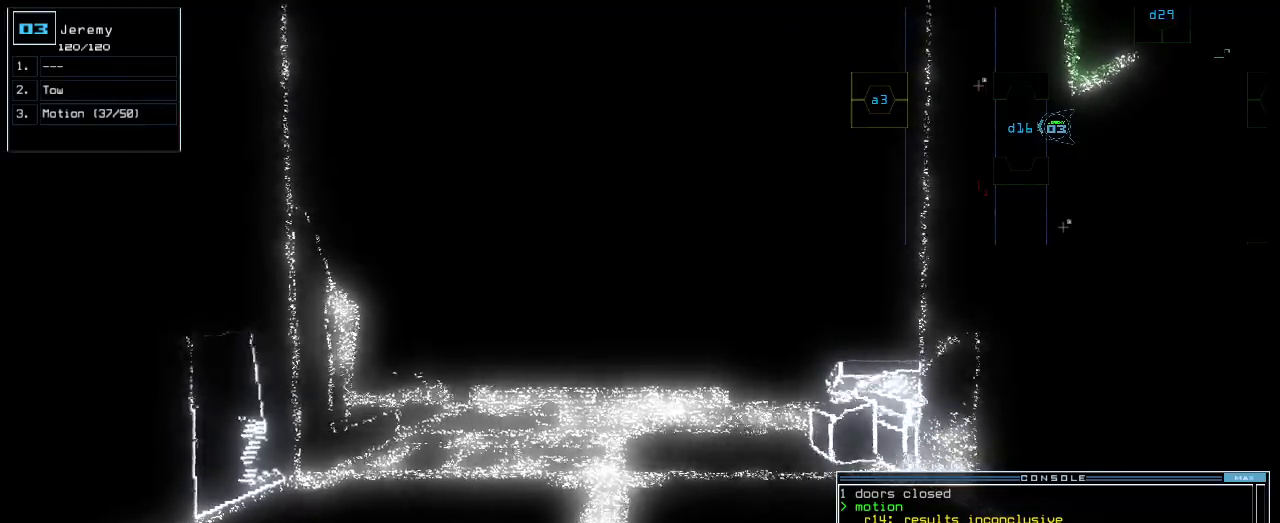
{"keys": [], "events": []}
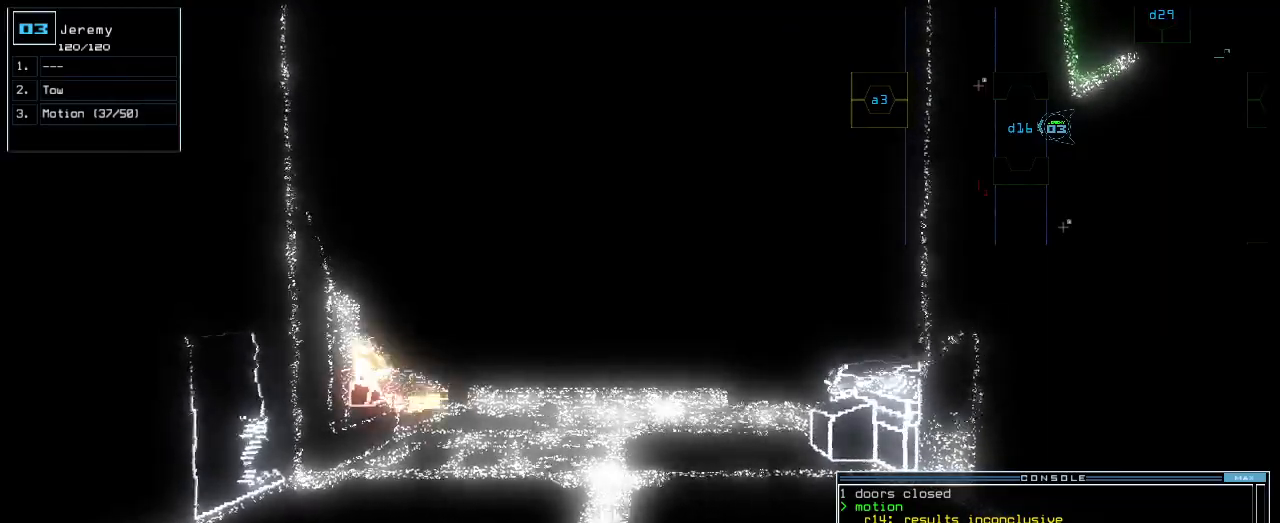
{"keys": ["return"], "events": [[440, "return", "down"]]}
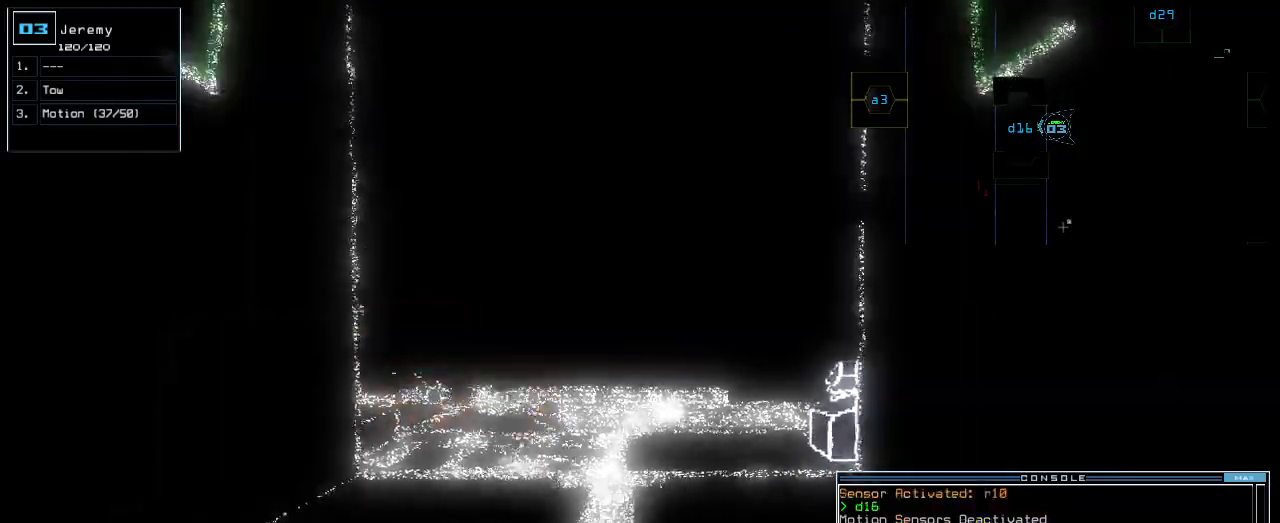
{"keys": ["up"], "events": [[20, "return", "up"], [420, "up", "down"]]}
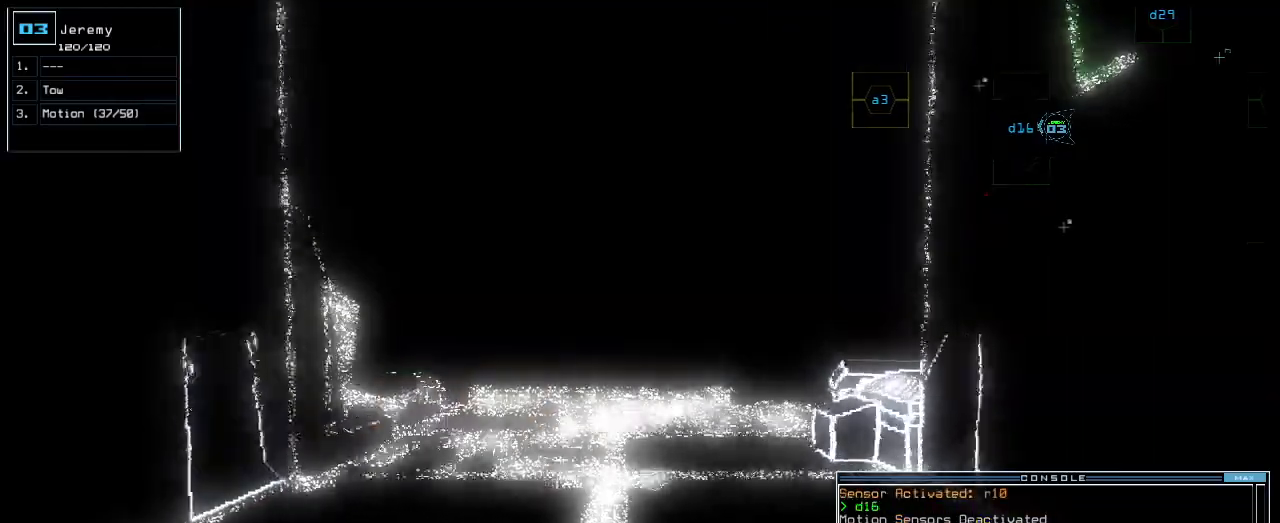
{"keys": ["up"], "events": []}
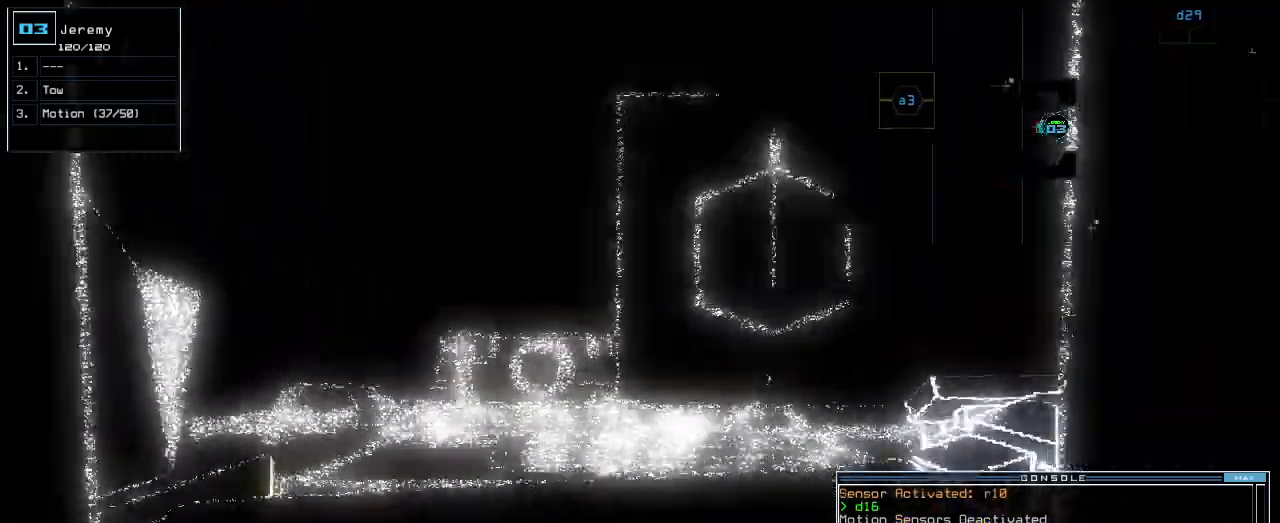
{"keys": ["up"]}
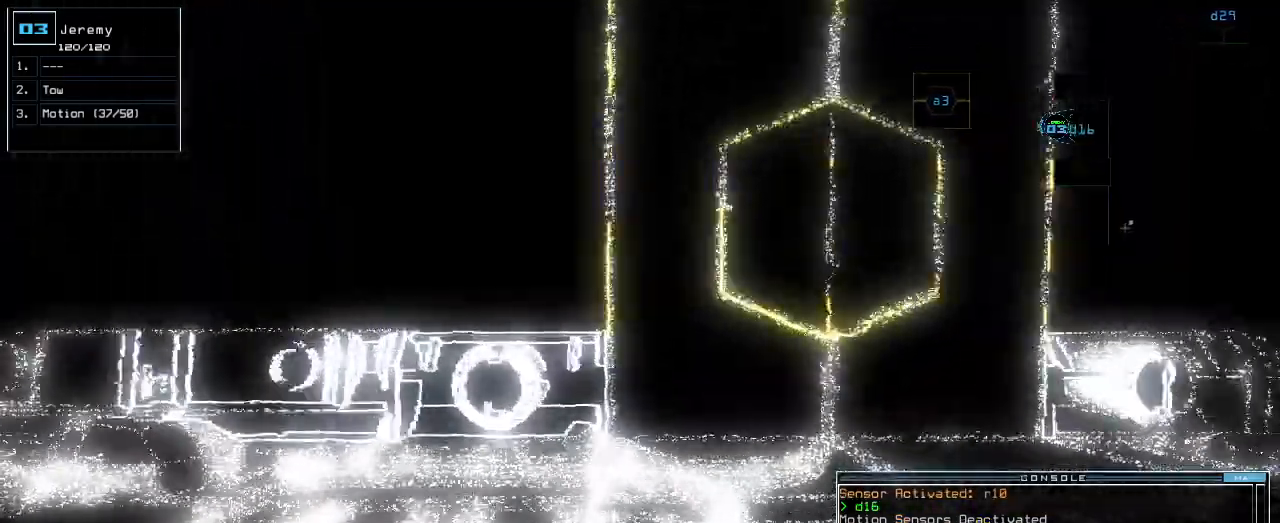
{"keys": ["right"]}
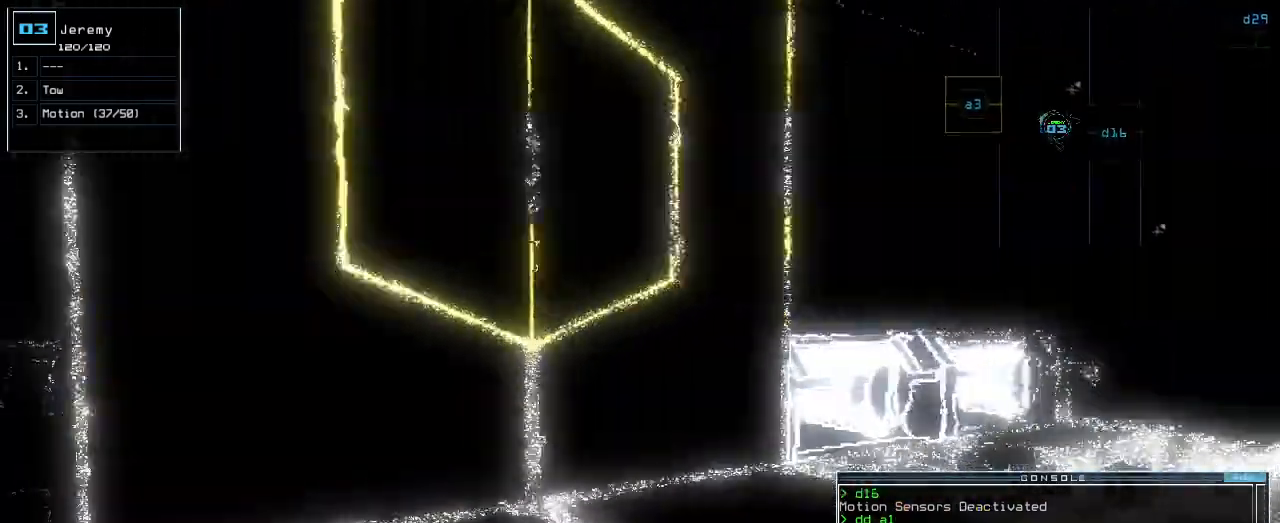
{"keys": ["left", "up"], "events": [[160, "up", "down"], [300, "right", "up"], [460, "left", "down"]]}
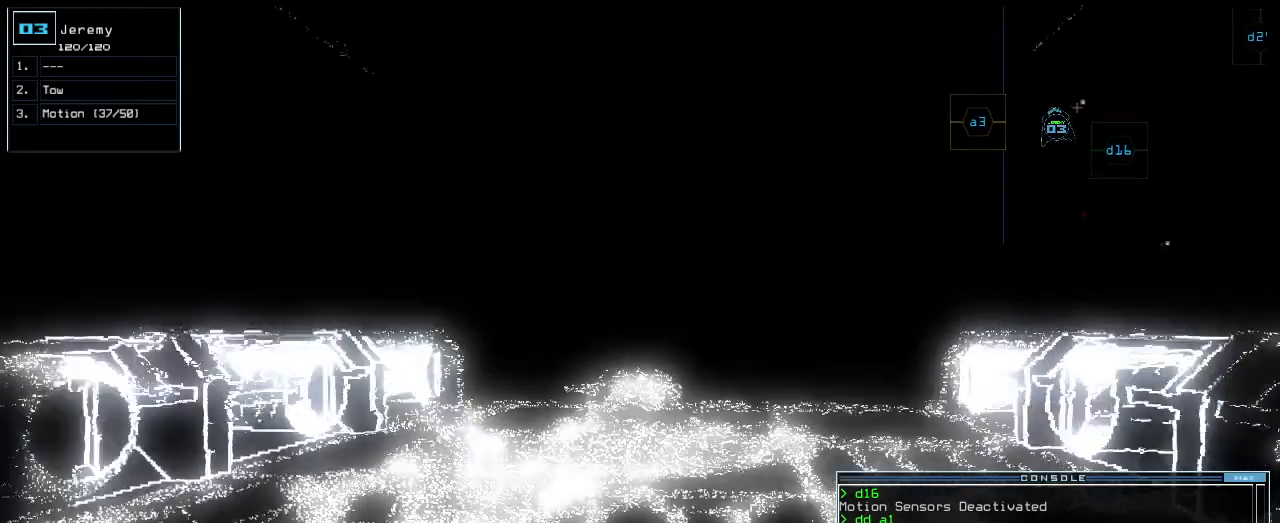
{"keys": ["up"], "events": [[40, "left", "up"], [200, "right", "down"], [260, "right", "up"]]}
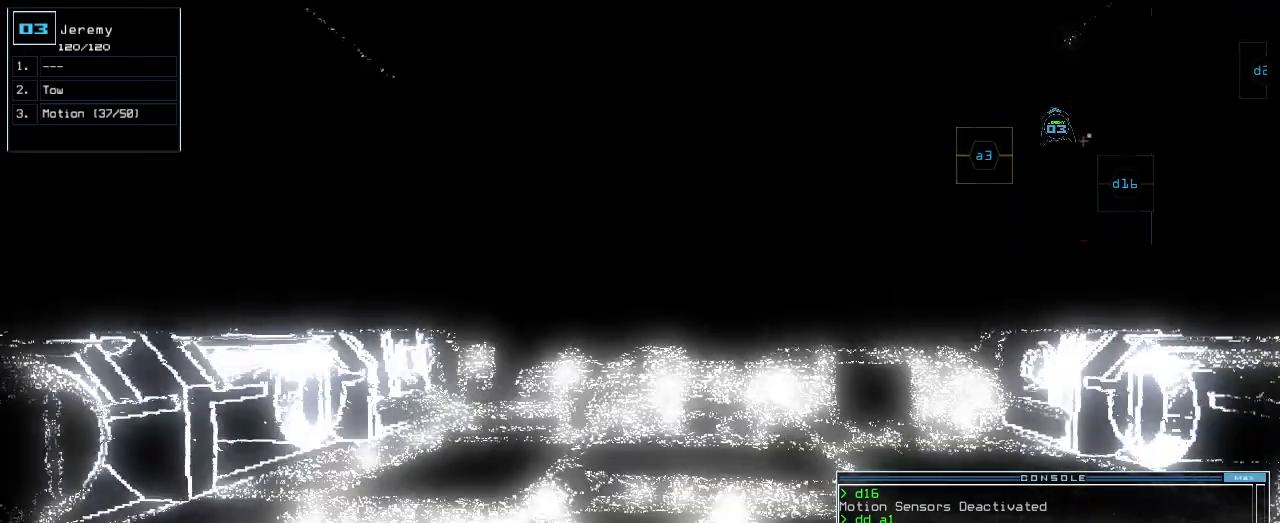
{"keys": ["space"], "events": [[380, "up", "up"], [480, "space", "down"]]}
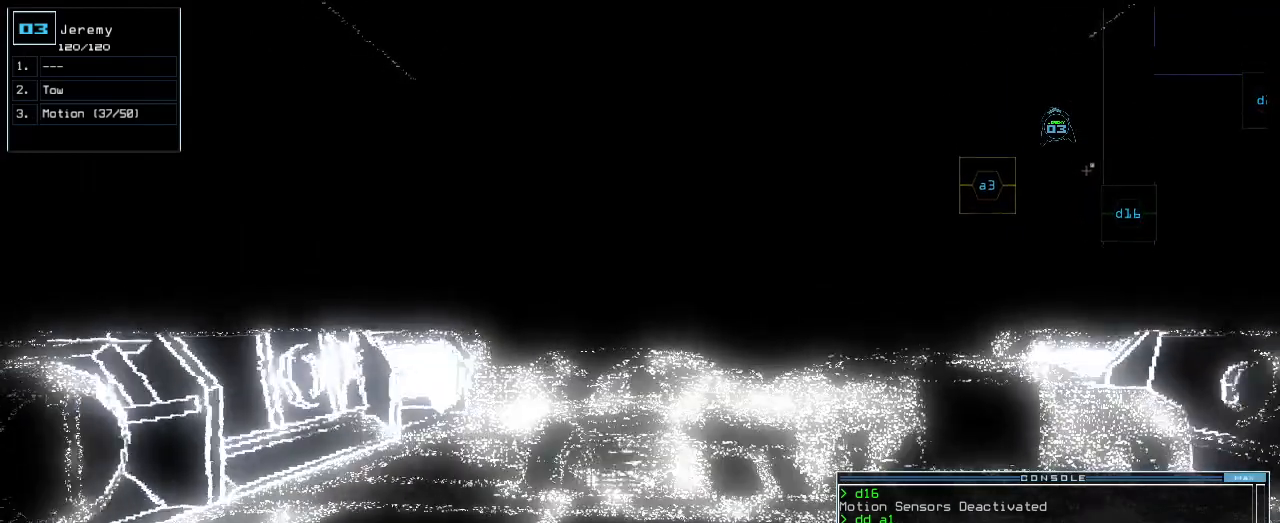
{"keys": ["up"], "events": [[40, "space", "up"], [320, "up", "down"]]}
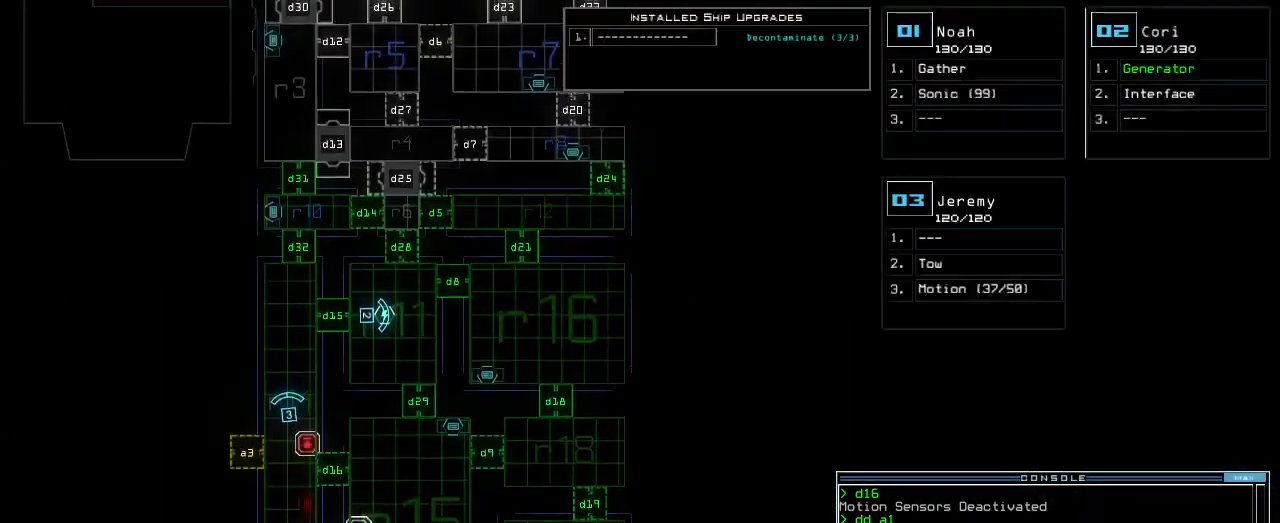
{"keys": ["up"], "events": [[120, "shift_r", "down"], [180, "shift_r", "up"]]}